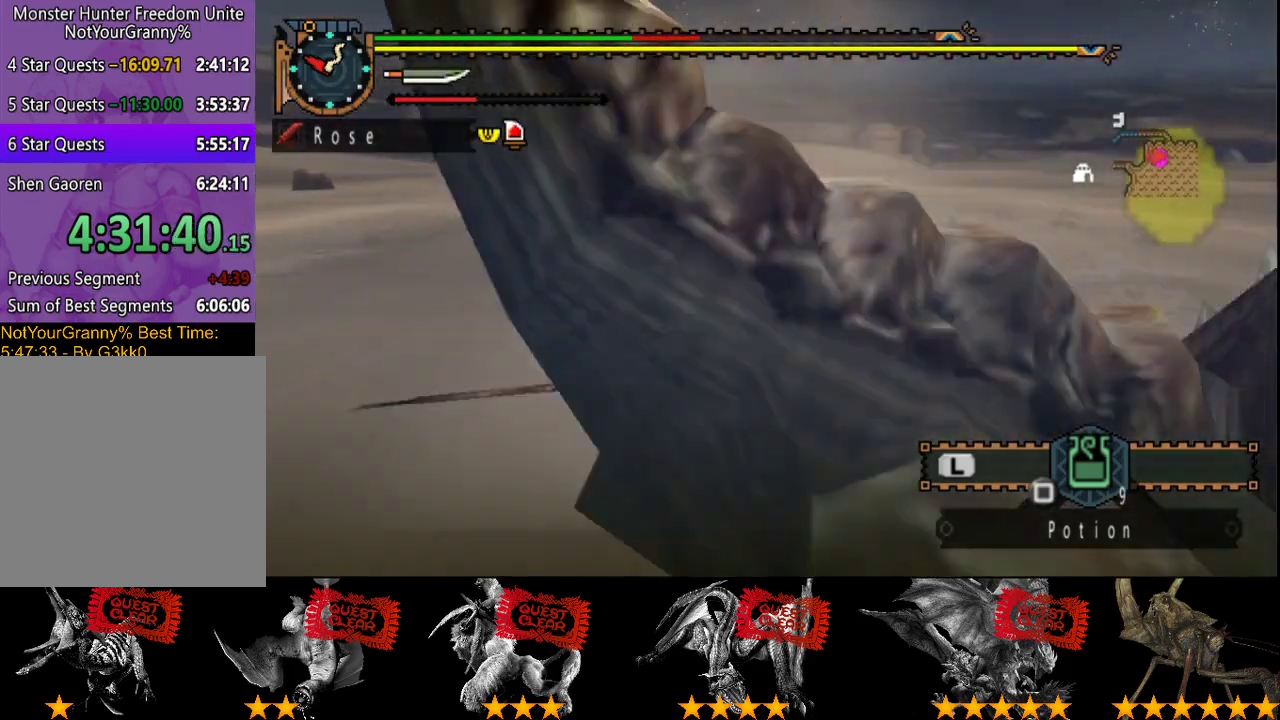
Gameplay with a controller (PlayStation layout); each line is a JSON object with the inputs held at the frame after it. "events" lists button and stick changes between this image and that frame as [ms after this image, input, new state], when the widget could be followed in between. Not read: L3 R3.
{"buttons": [], "left_stick": "center", "right_stick": "center", "events": [[333, "DPAD_RIGHT", "down"], [417, "DPAD_RIGHT", "up"]]}
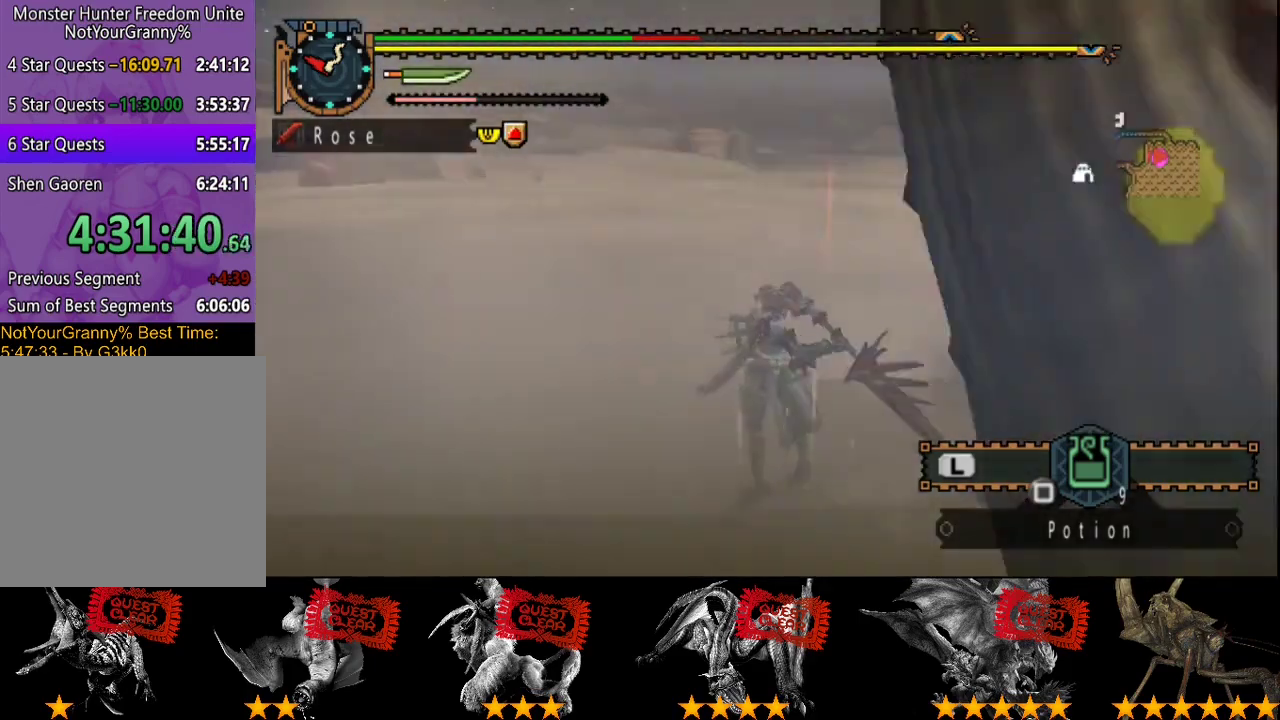
{"buttons": ["DPAD_RIGHT"], "left_stick": "center", "right_stick": "center", "events": [[450, "DPAD_RIGHT", "down"]]}
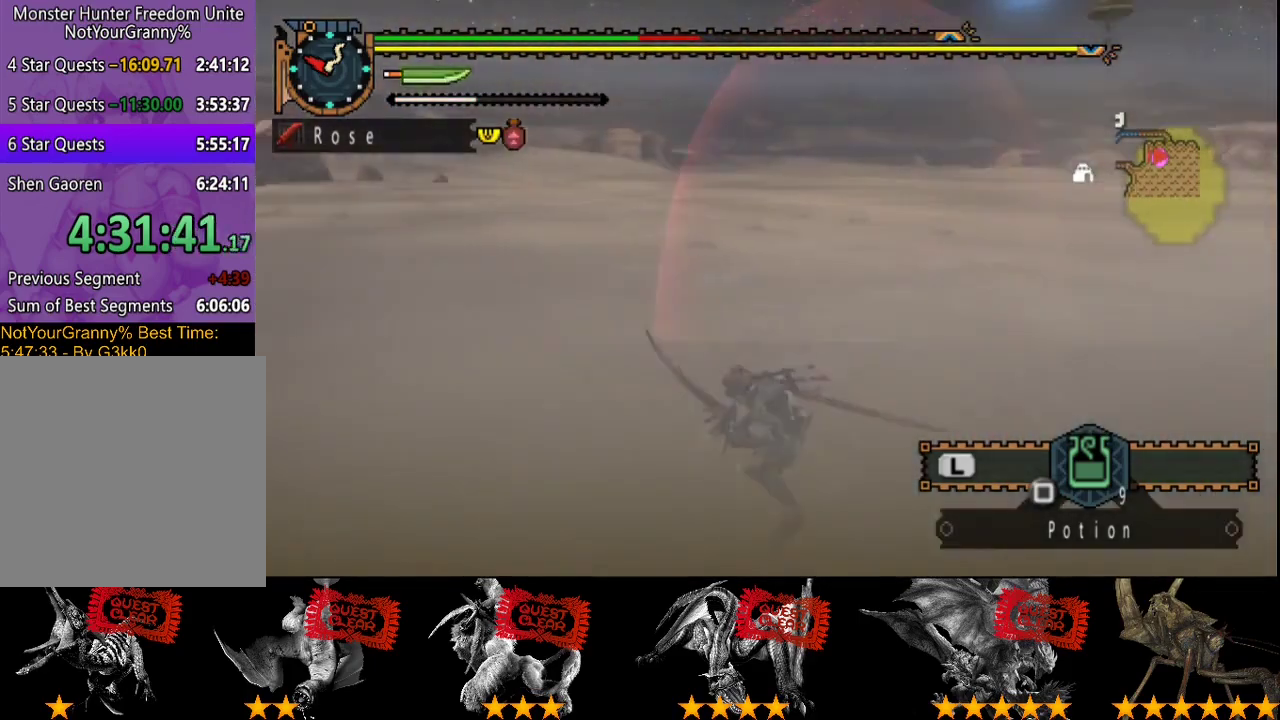
{"buttons": [], "left_stick": "up", "right_stick": "center", "events": [[150, "DPAD_RIGHT", "up"], [450, "left_stick", "up"]]}
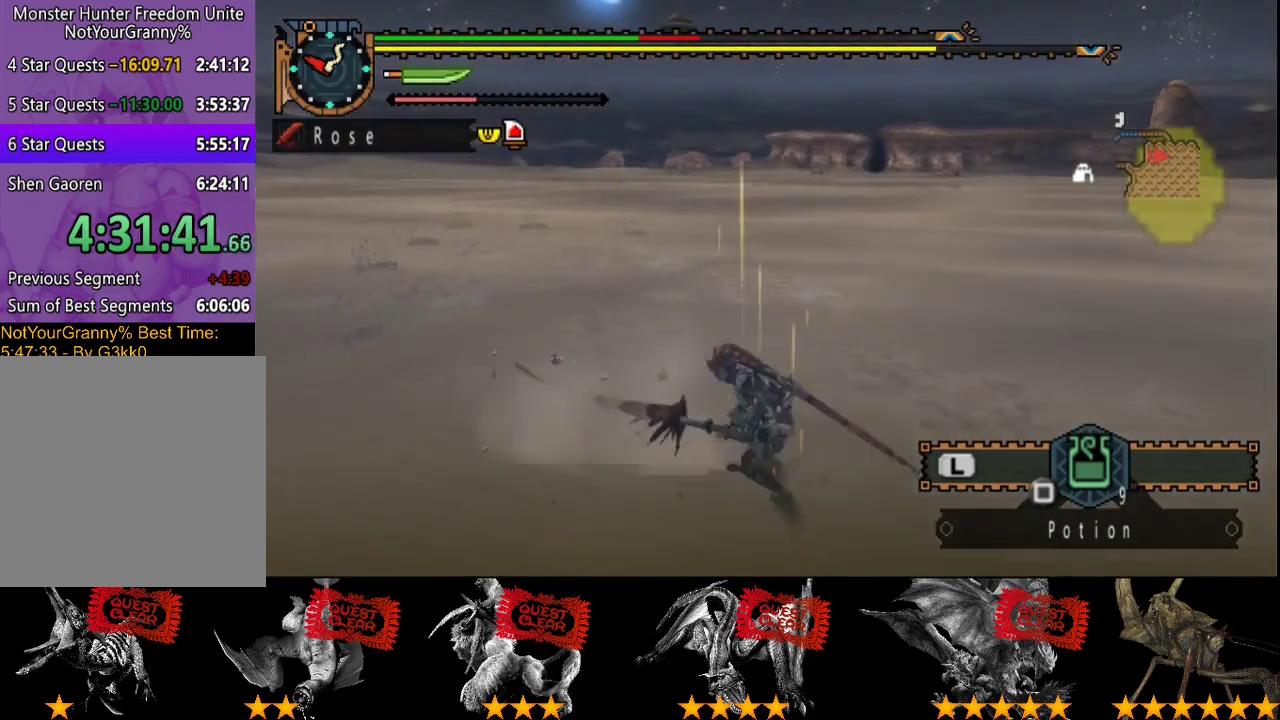
{"buttons": [], "left_stick": "up-left", "right_stick": "right", "events": [[50, "left_stick", "center"], [183, "left_stick", "up"], [283, "right_stick", "right"], [433, "left_stick", "up-left"]]}
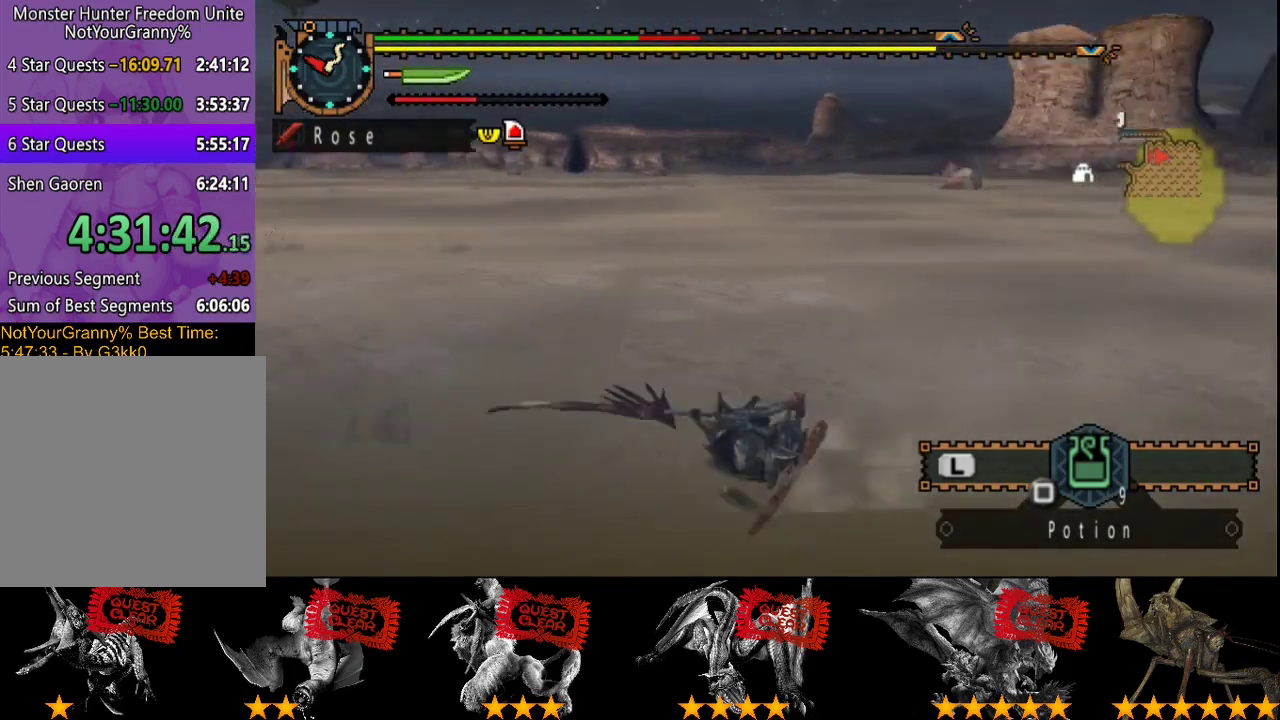
{"buttons": [], "left_stick": "up-left", "right_stick": "center", "events": [[100, "right_stick", "center"]]}
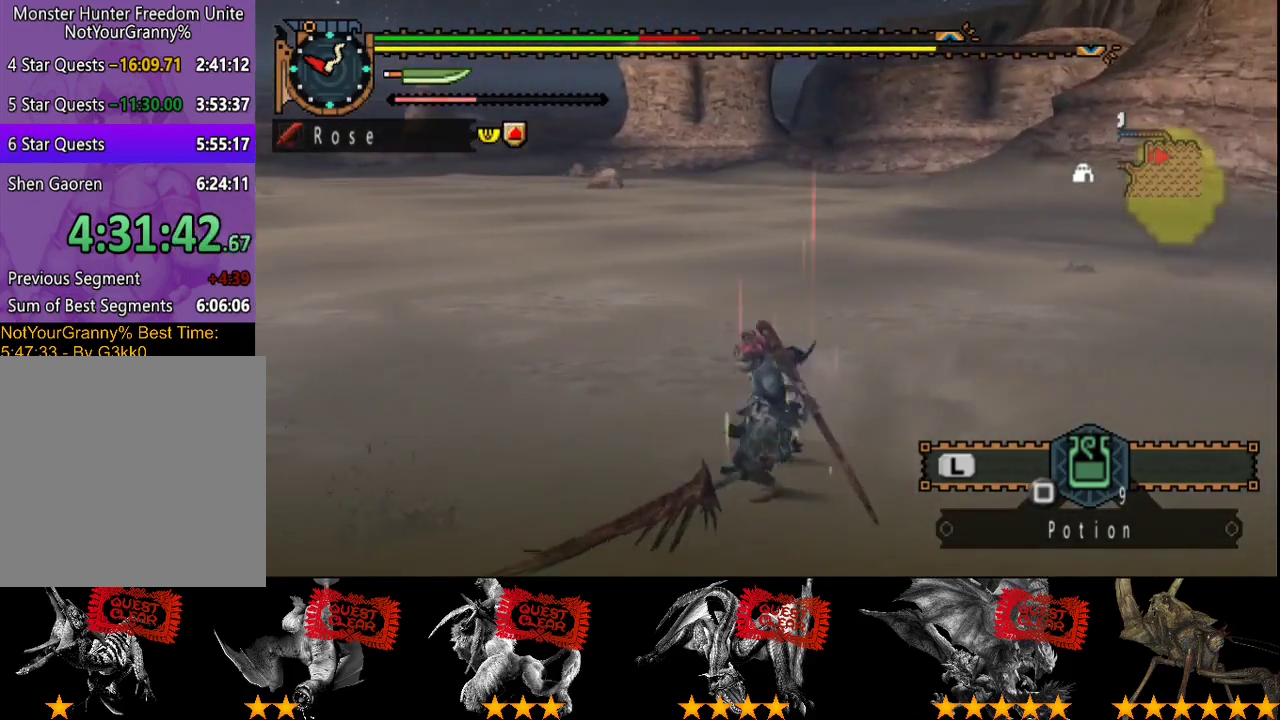
{"buttons": [], "left_stick": "up-left", "right_stick": "center", "events": []}
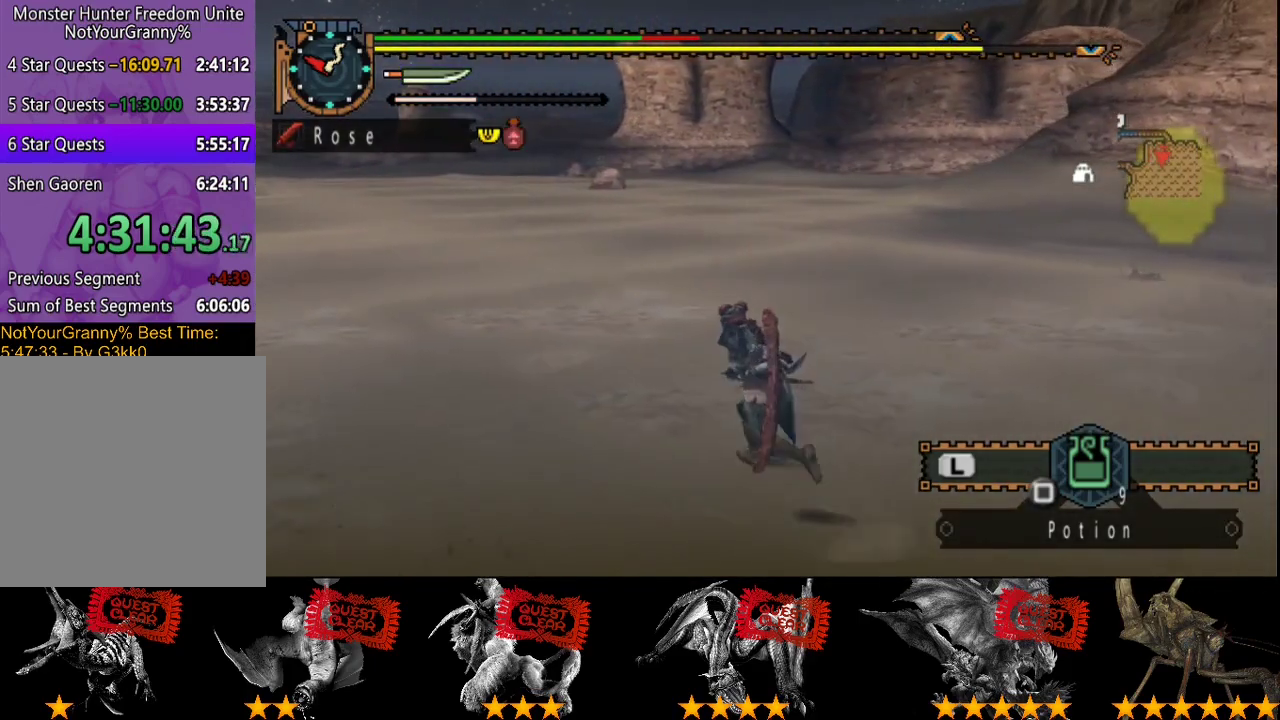
{"buttons": [], "left_stick": "up", "right_stick": "center", "events": [[67, "left_stick", "up"]]}
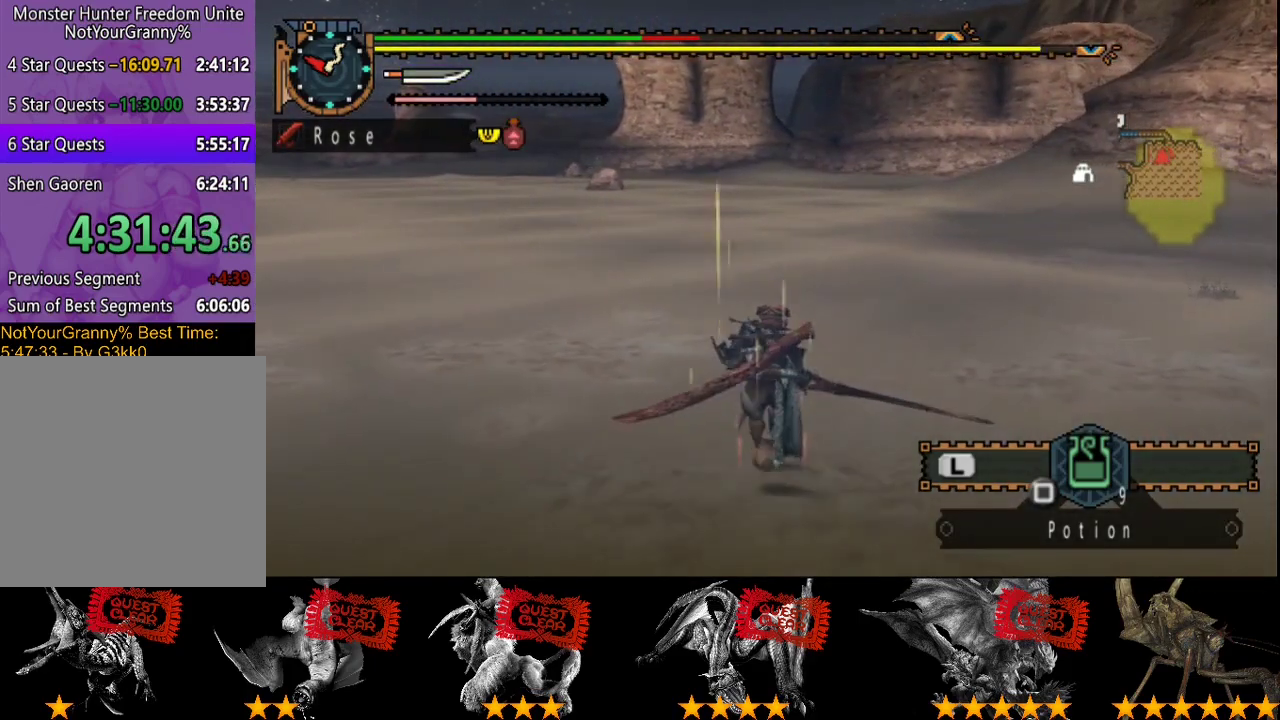
{"buttons": [], "left_stick": "up", "right_stick": "right", "events": [[383, "right_stick", "right"]]}
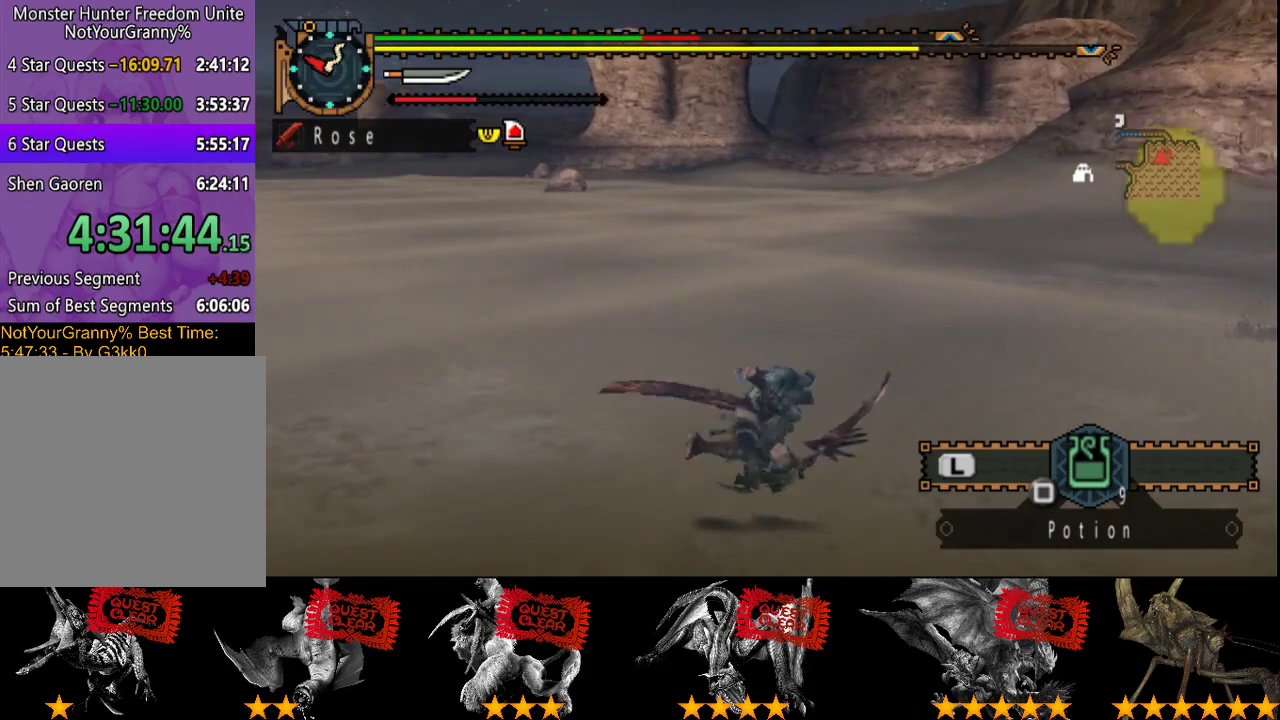
{"buttons": [], "left_stick": "up-left", "right_stick": "center", "events": [[350, "left_stick", "up-left"], [350, "right_stick", "center"]]}
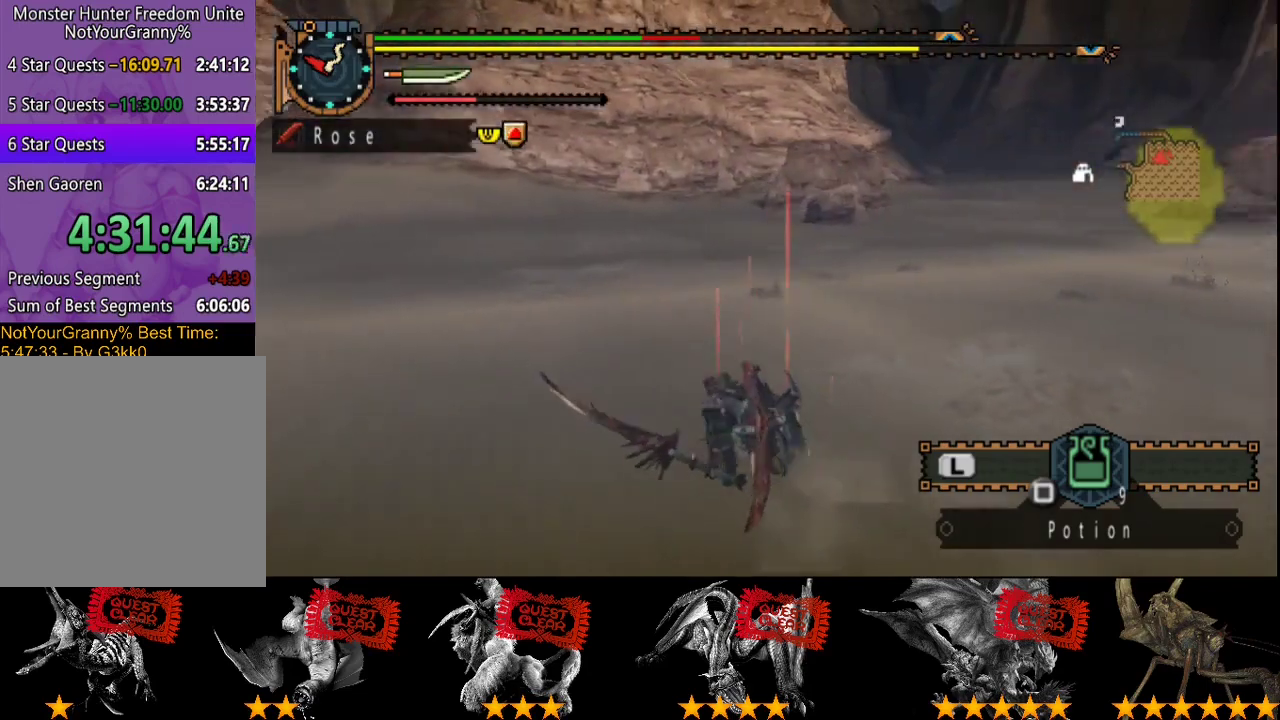
{"buttons": [], "left_stick": "up-left", "right_stick": "center", "events": [[300, "SQUARE", "down"], [400, "SQUARE", "up"]]}
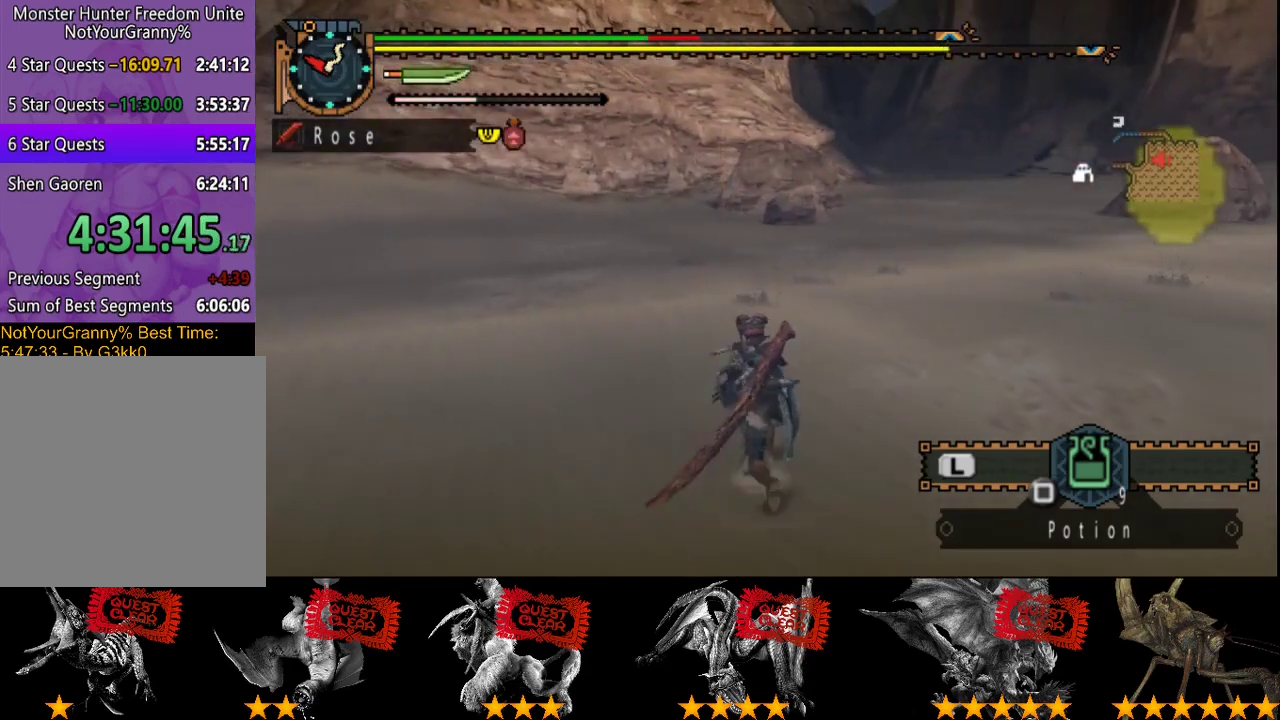
{"buttons": [], "left_stick": "center", "right_stick": "right", "events": [[267, "right_stick", "right"], [367, "left_stick", "center"]]}
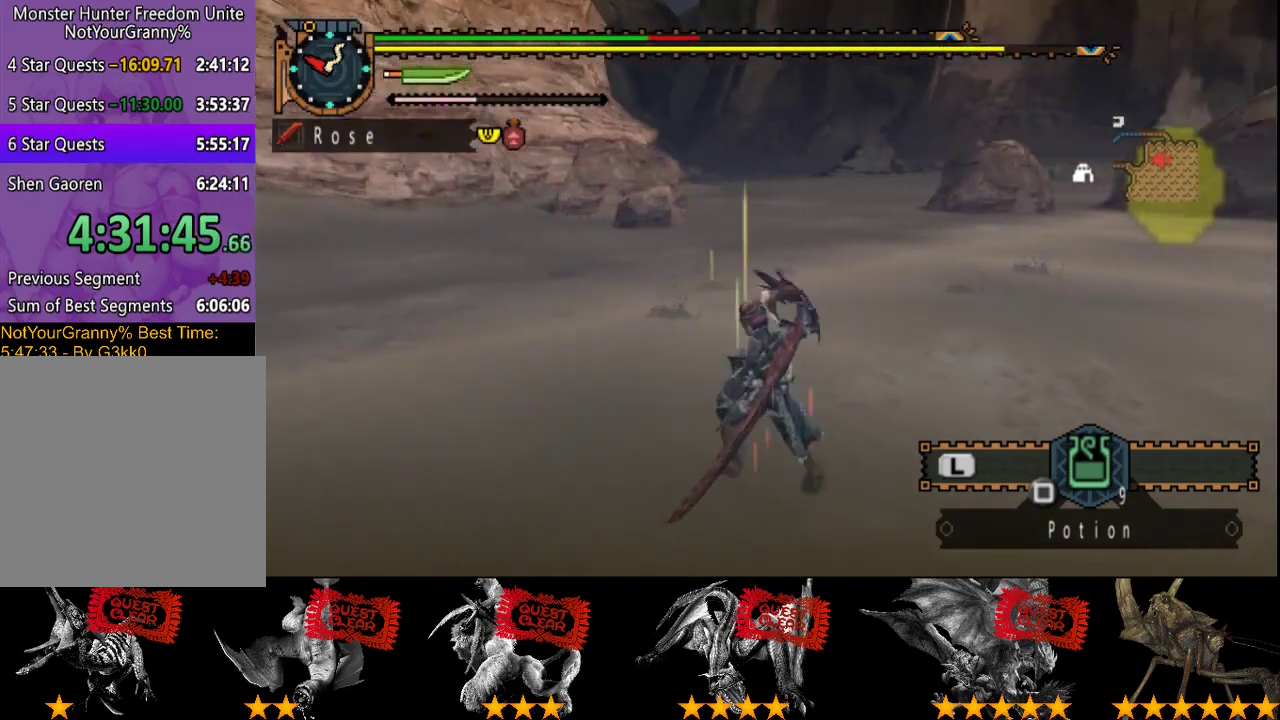
{"buttons": [], "left_stick": "center", "right_stick": "center", "events": [[417, "right_stick", "center"]]}
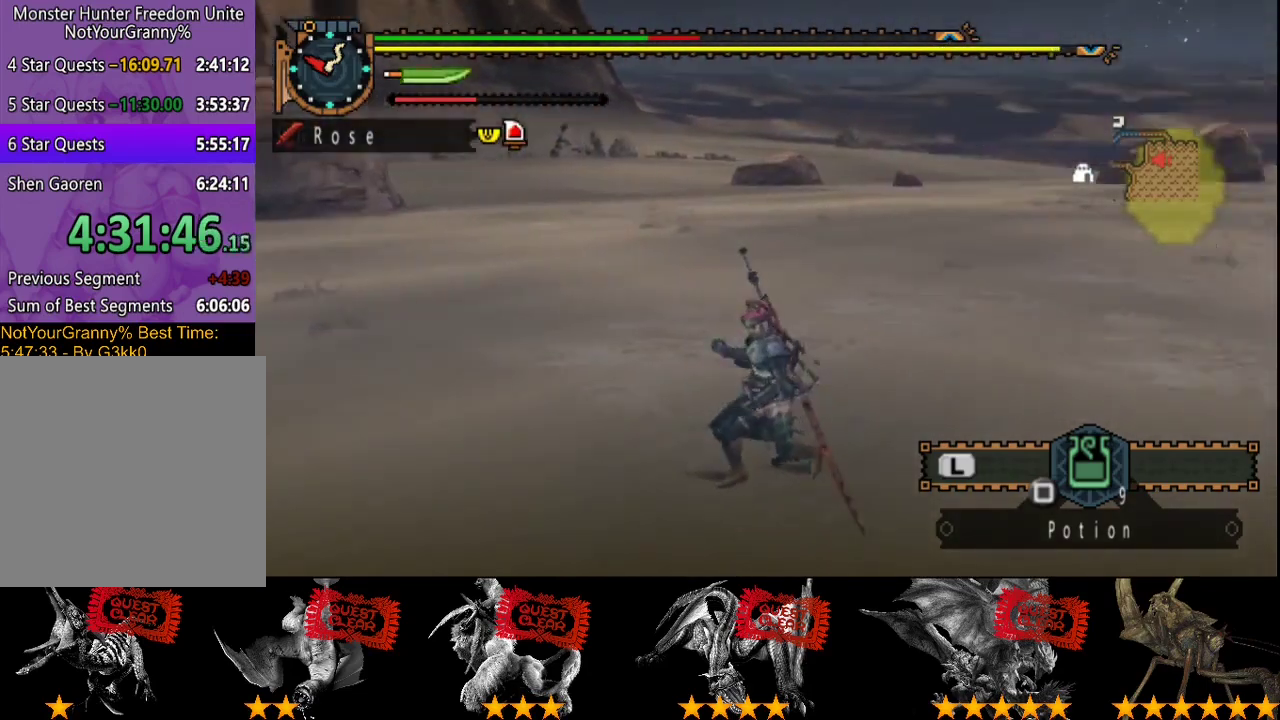
{"buttons": ["SQUARE"], "left_stick": "center", "right_stick": "center", "events": [[50, "SQUARE", "down"], [117, "SQUARE", "up"], [183, "SQUARE", "down"], [250, "SQUARE", "up"], [317, "SQUARE", "down"], [383, "SQUARE", "up"], [450, "SQUARE", "down"]]}
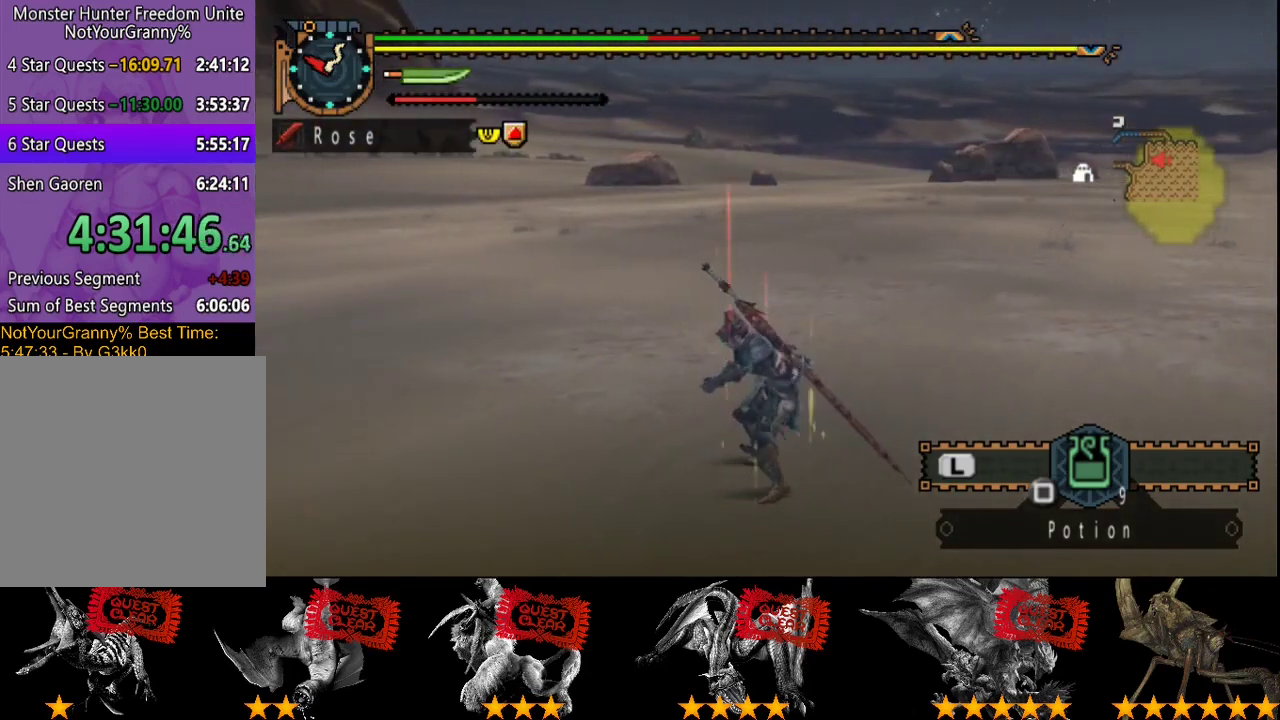
{"buttons": [], "left_stick": "center", "right_stick": "center", "events": [[17, "SQUARE", "up"]]}
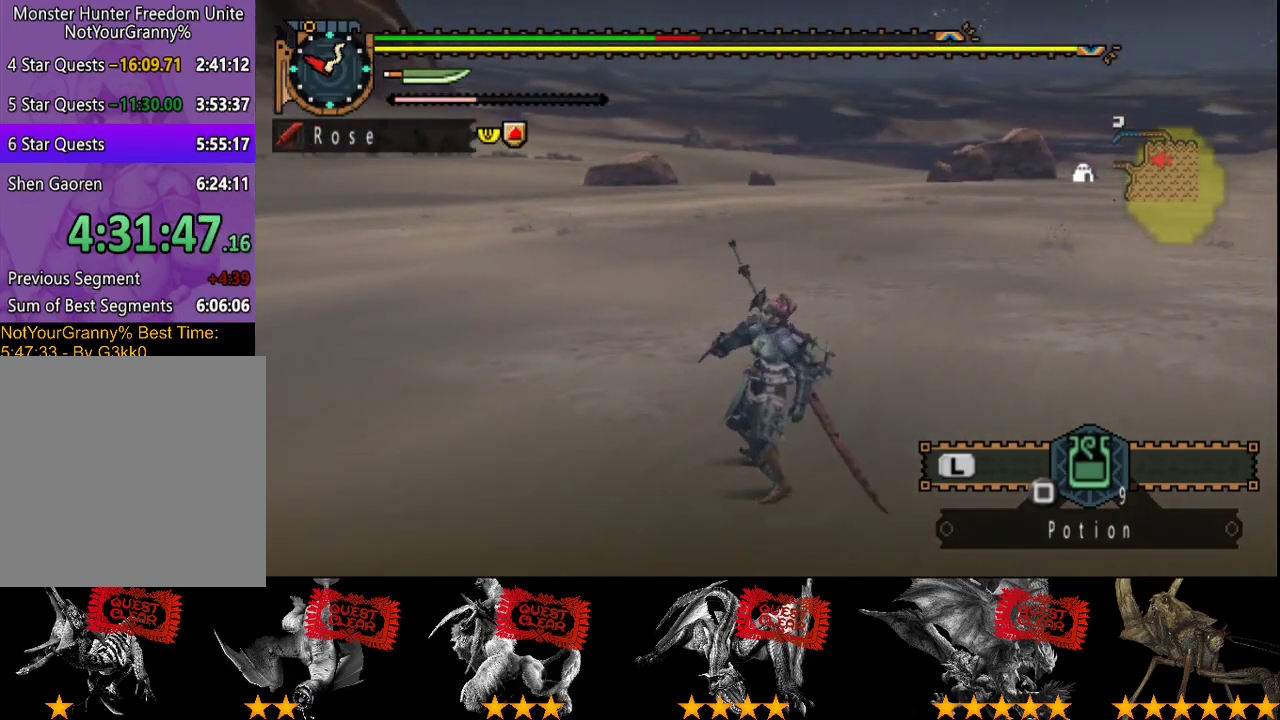
{"buttons": [], "left_stick": "center", "right_stick": "center", "events": []}
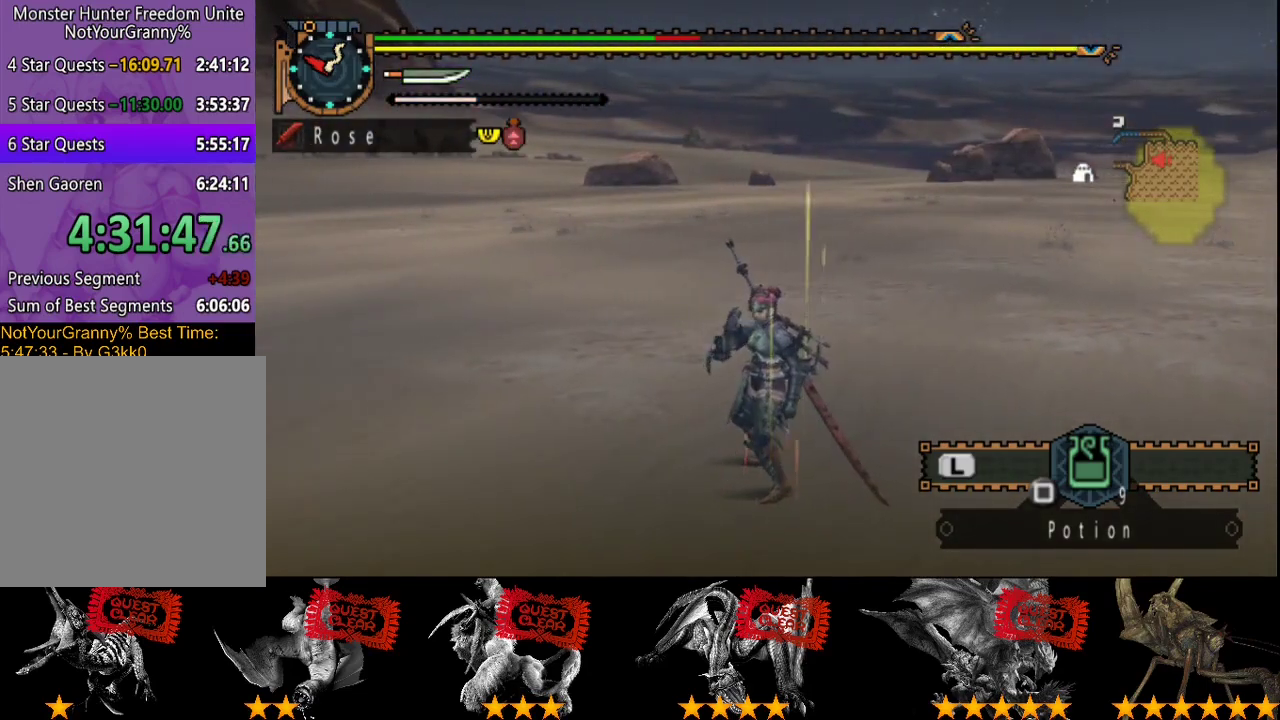
{"buttons": [], "left_stick": "center", "right_stick": "center", "events": []}
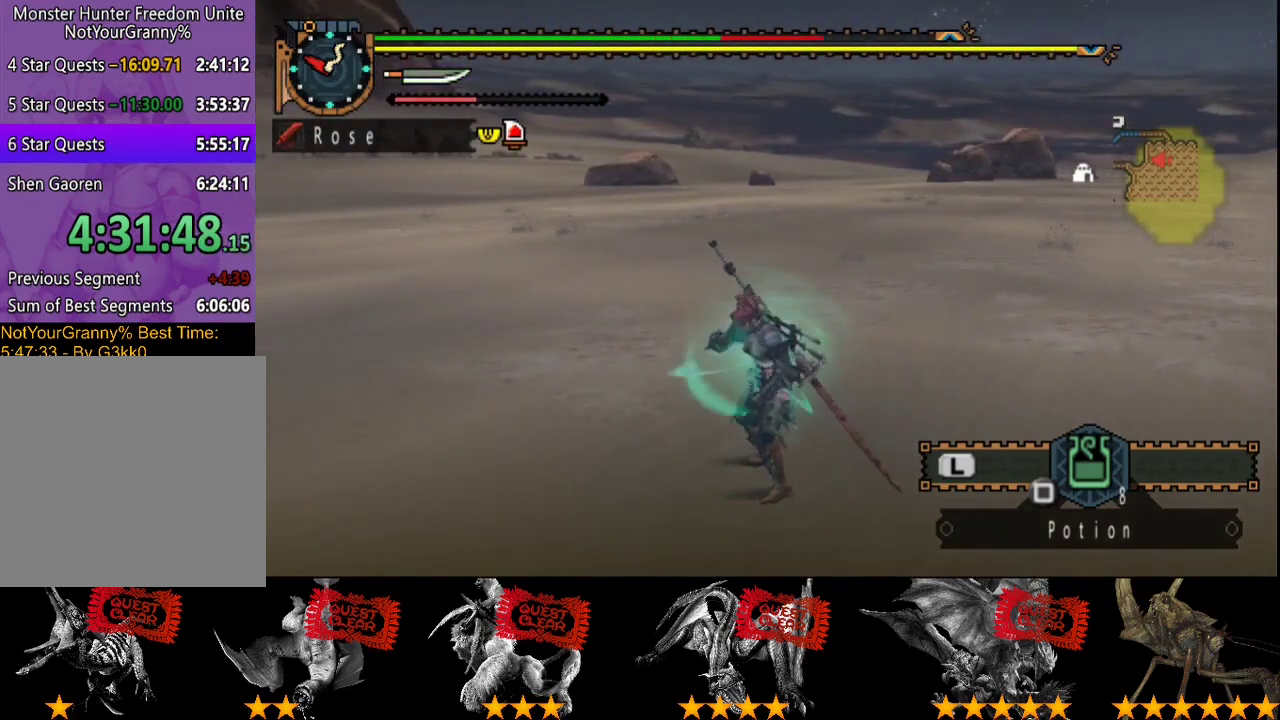
{"buttons": [], "left_stick": "center", "right_stick": "center", "events": []}
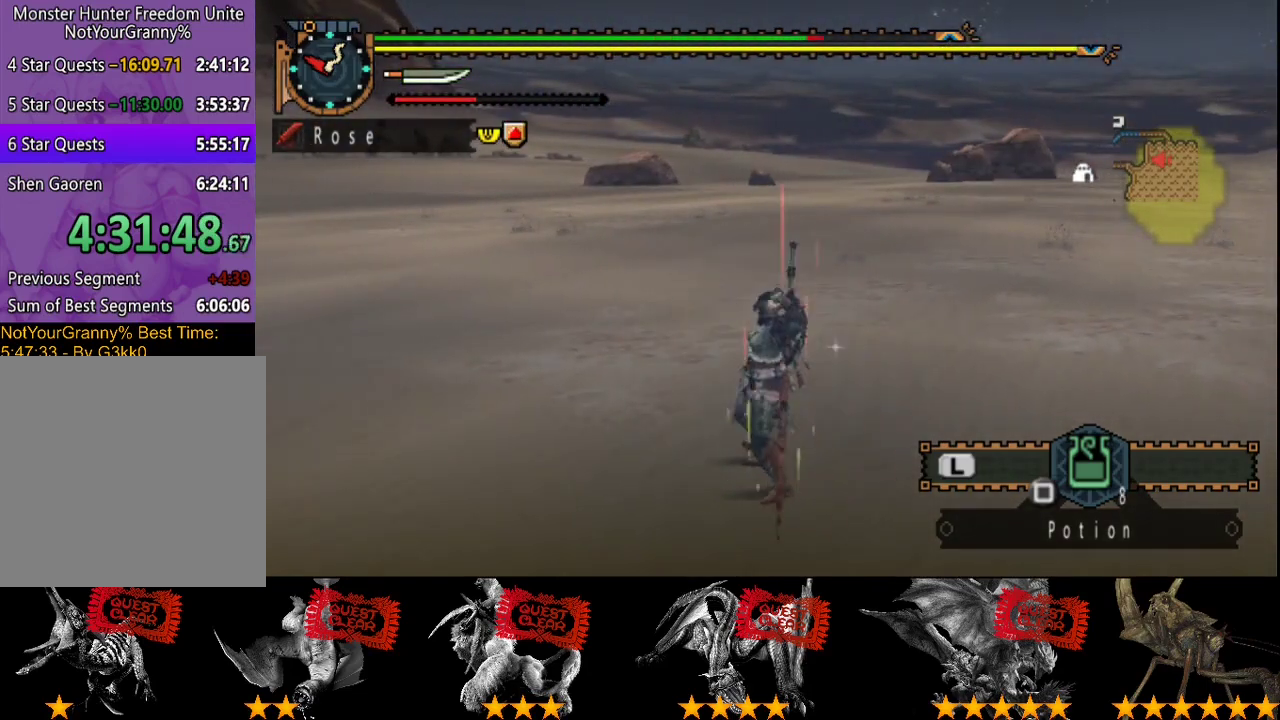
{"buttons": [], "left_stick": "center", "right_stick": "right", "events": [[500, "right_stick", "right"]]}
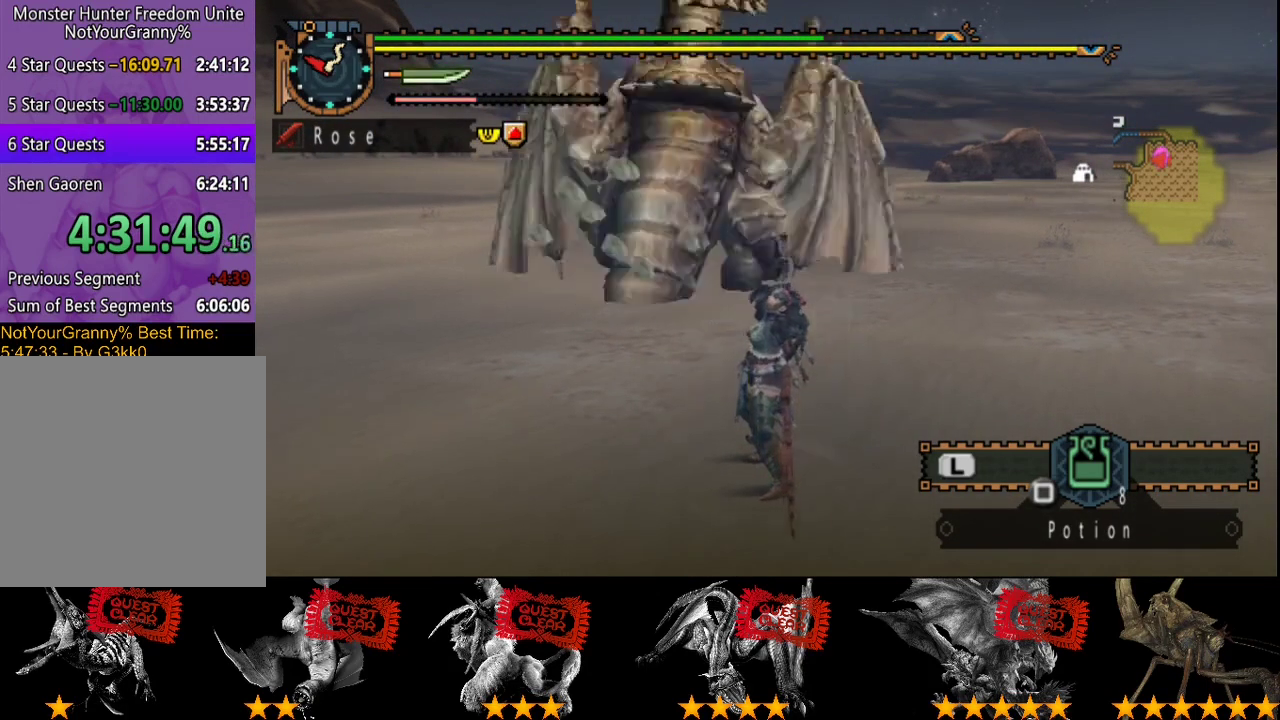
{"buttons": ["R2"], "left_stick": "up-left", "right_stick": "left", "events": [[133, "right_stick", "center"], [300, "left_stick", "up-left"], [333, "R2", "down"], [500, "right_stick", "left"]]}
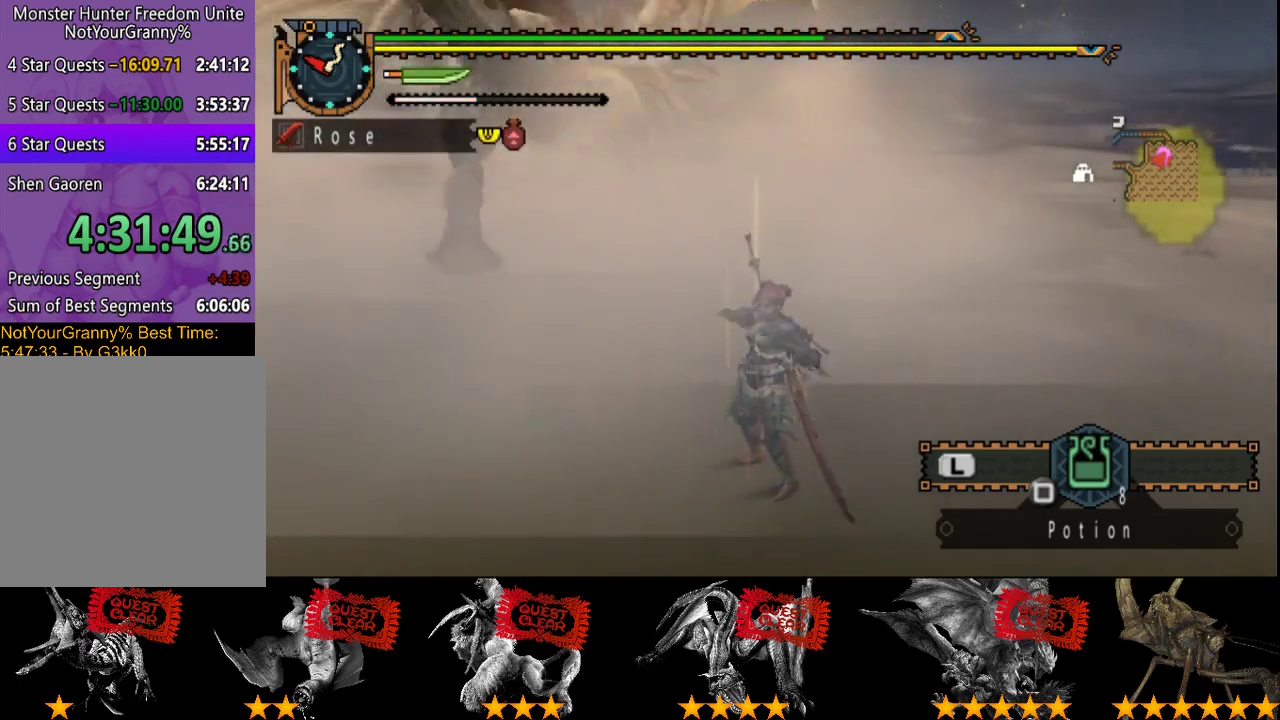
{"buttons": ["R2"], "left_stick": "up", "right_stick": "center", "events": [[150, "right_stick", "center"], [183, "left_stick", "up"]]}
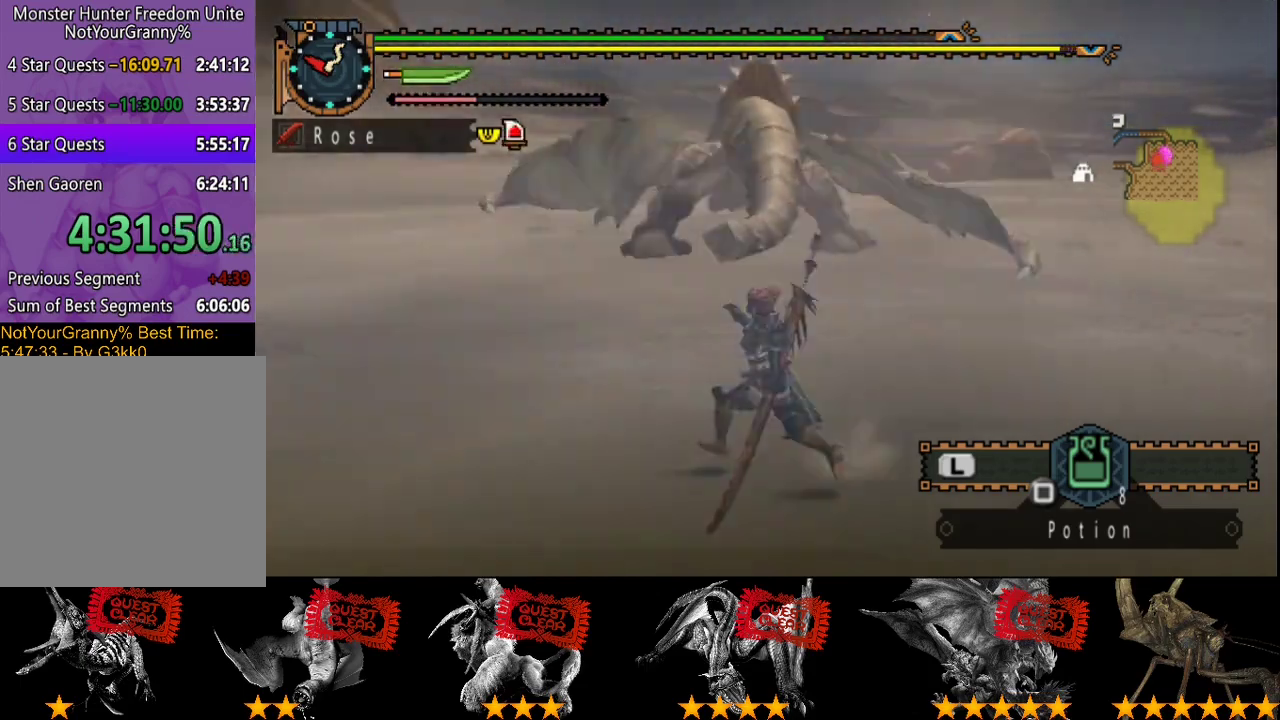
{"buttons": ["R2"], "left_stick": "up", "right_stick": "center", "events": []}
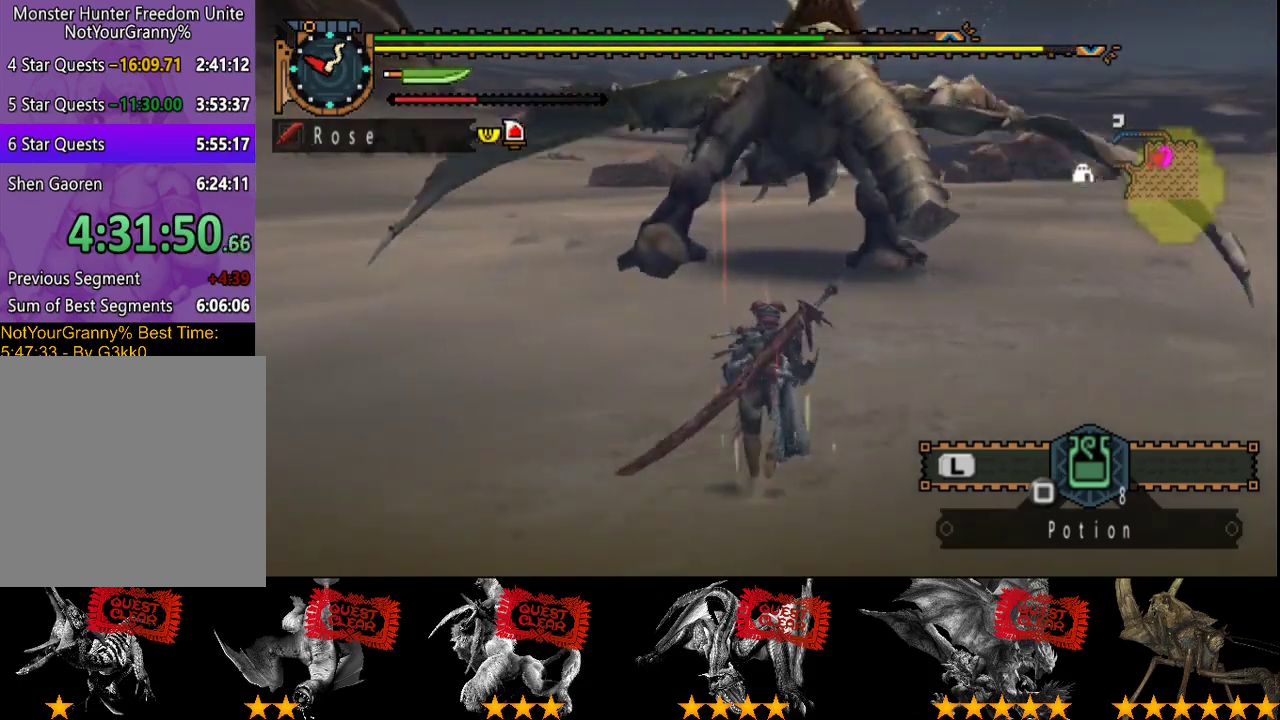
{"buttons": [], "left_stick": "up", "right_stick": "center", "events": [[17, "R2", "up"], [217, "left_stick", "up-right"], [450, "left_stick", "up"]]}
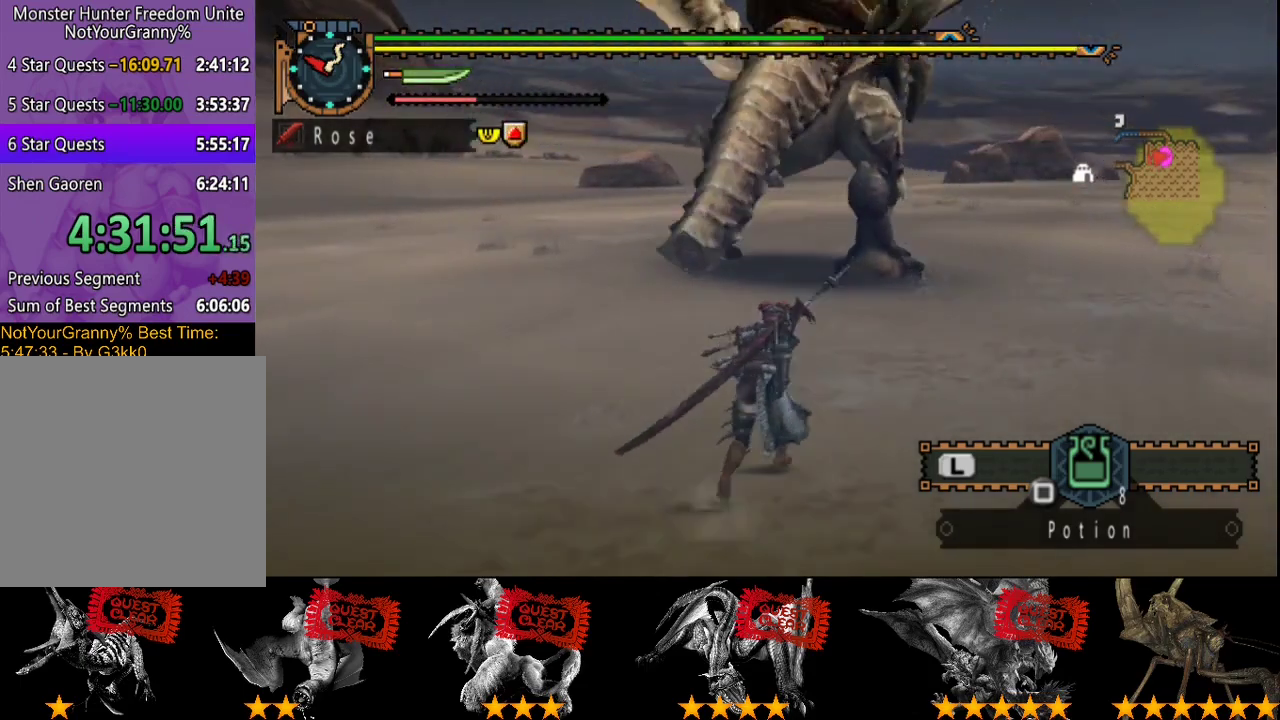
{"buttons": [], "left_stick": "up", "right_stick": "center", "events": []}
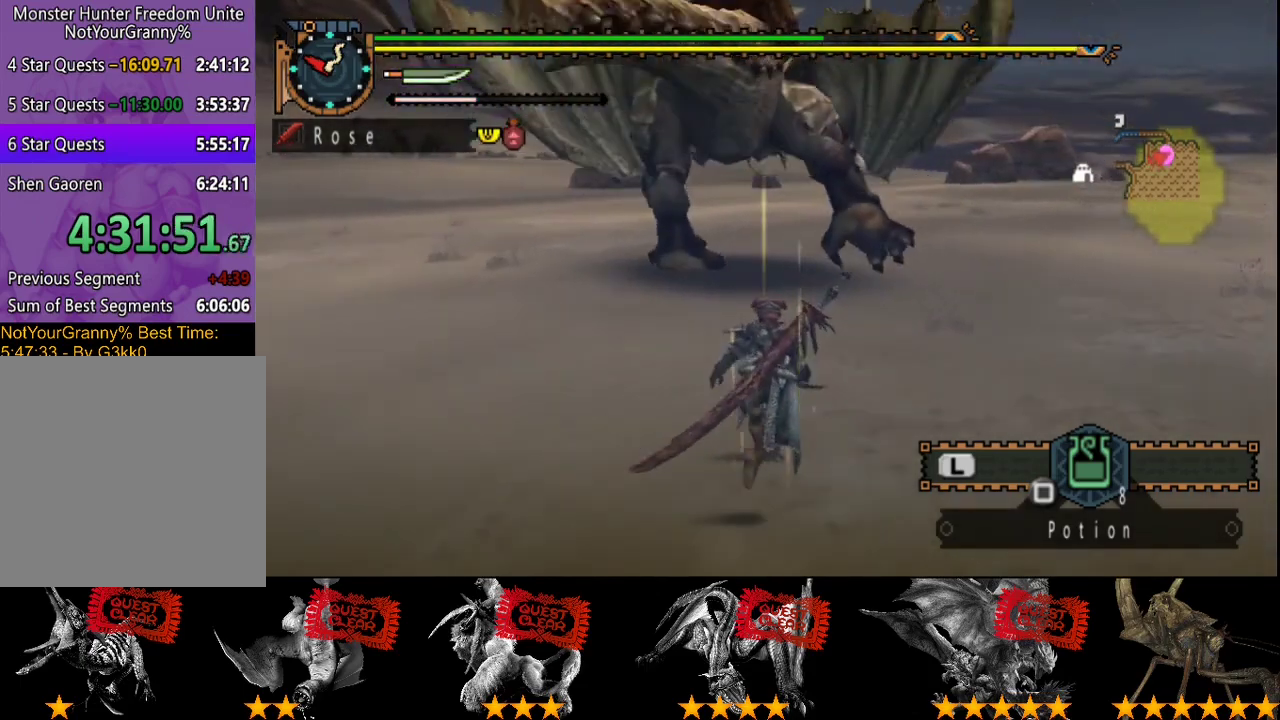
{"buttons": [], "left_stick": "right", "right_stick": "center", "events": [[33, "left_stick", "up-right"], [333, "left_stick", "right"]]}
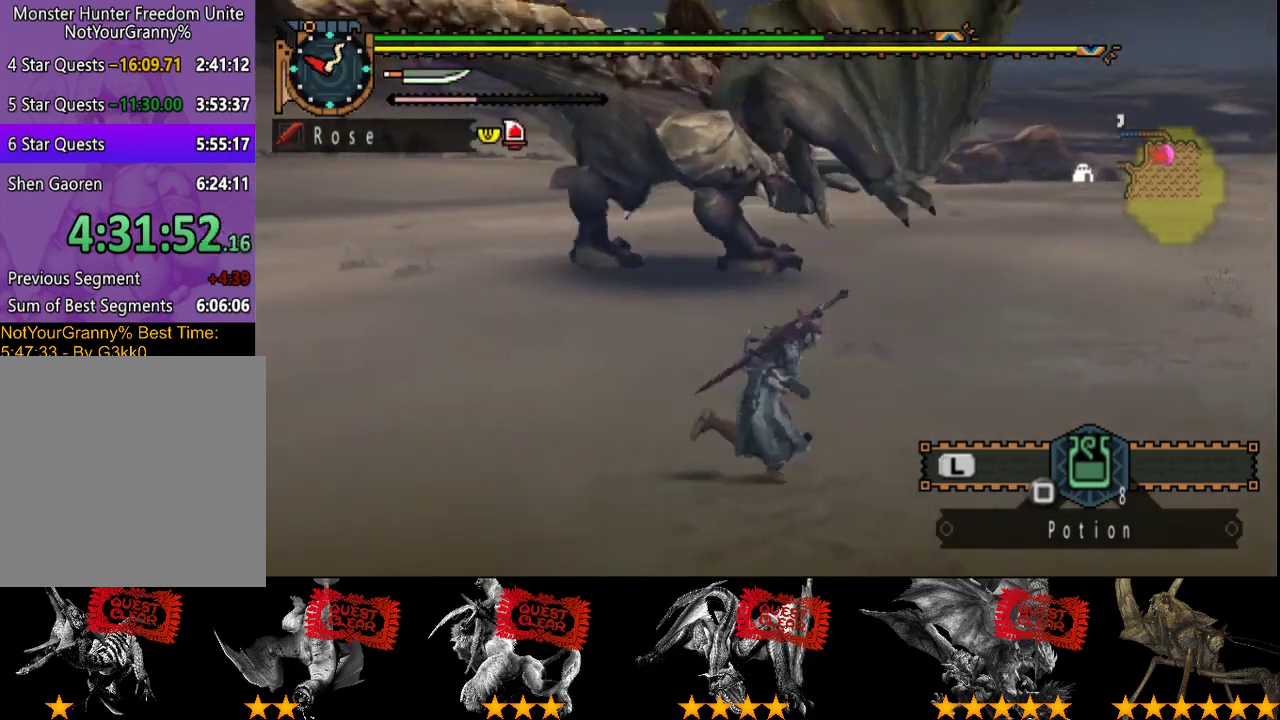
{"buttons": ["R2"], "left_stick": "up", "right_stick": "left", "events": [[100, "left_stick", "down-right"], [300, "left_stick", "right"], [400, "R2", "down"], [400, "left_stick", "up-right"], [400, "right_stick", "left"], [500, "left_stick", "up"]]}
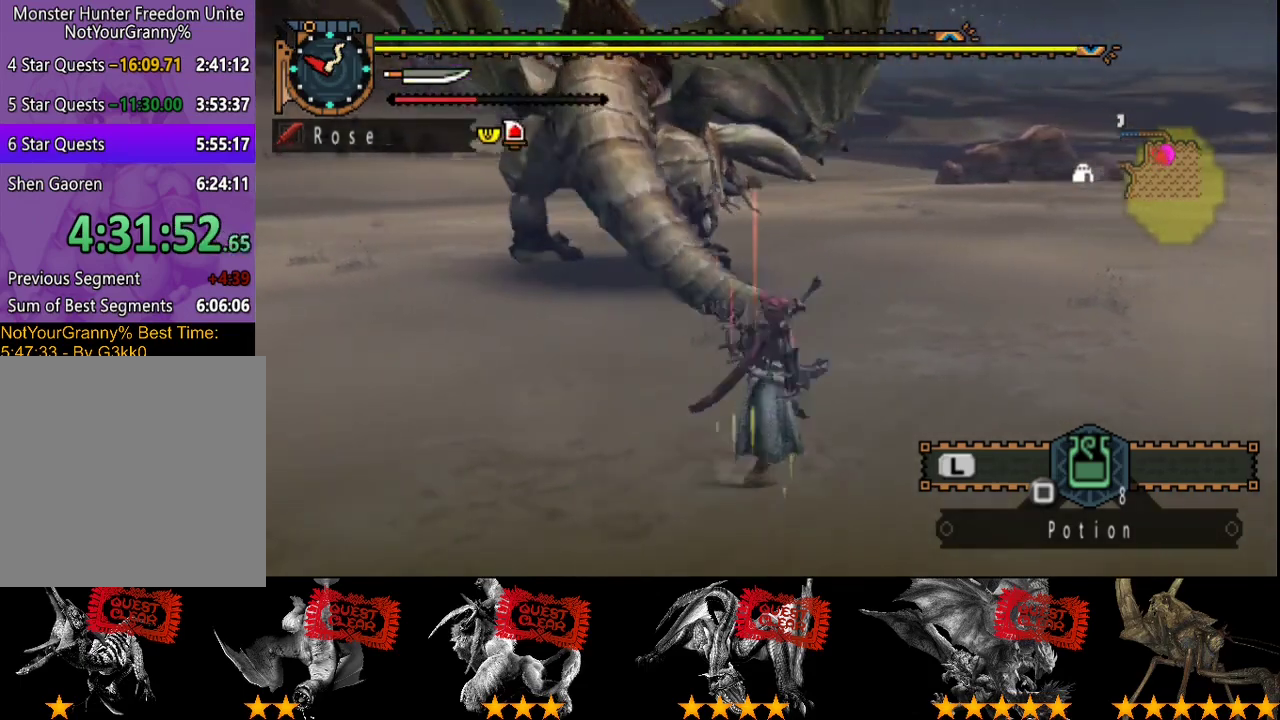
{"buttons": ["R2"], "left_stick": "up", "right_stick": "center", "events": [[183, "right_stick", "center"]]}
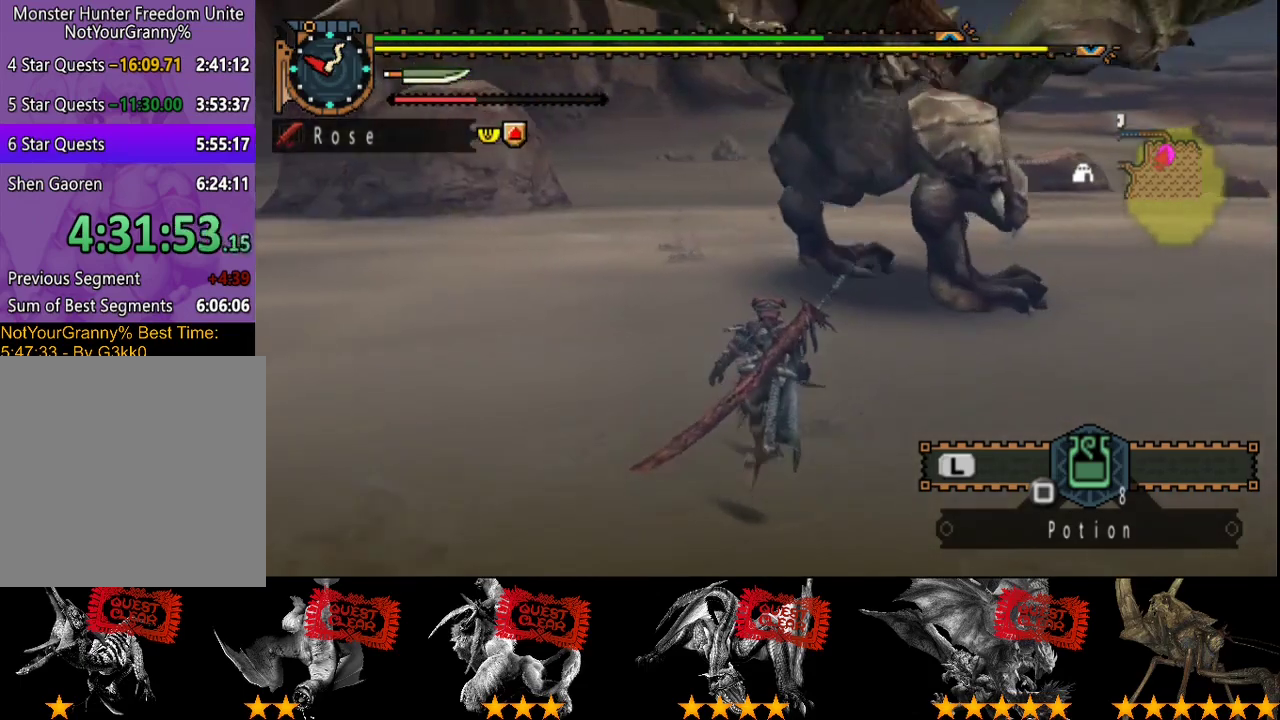
{"buttons": [], "left_stick": "up", "right_stick": "center", "events": [[383, "TRIANGLE", "down"], [450, "R2", "up"], [500, "TRIANGLE", "up"]]}
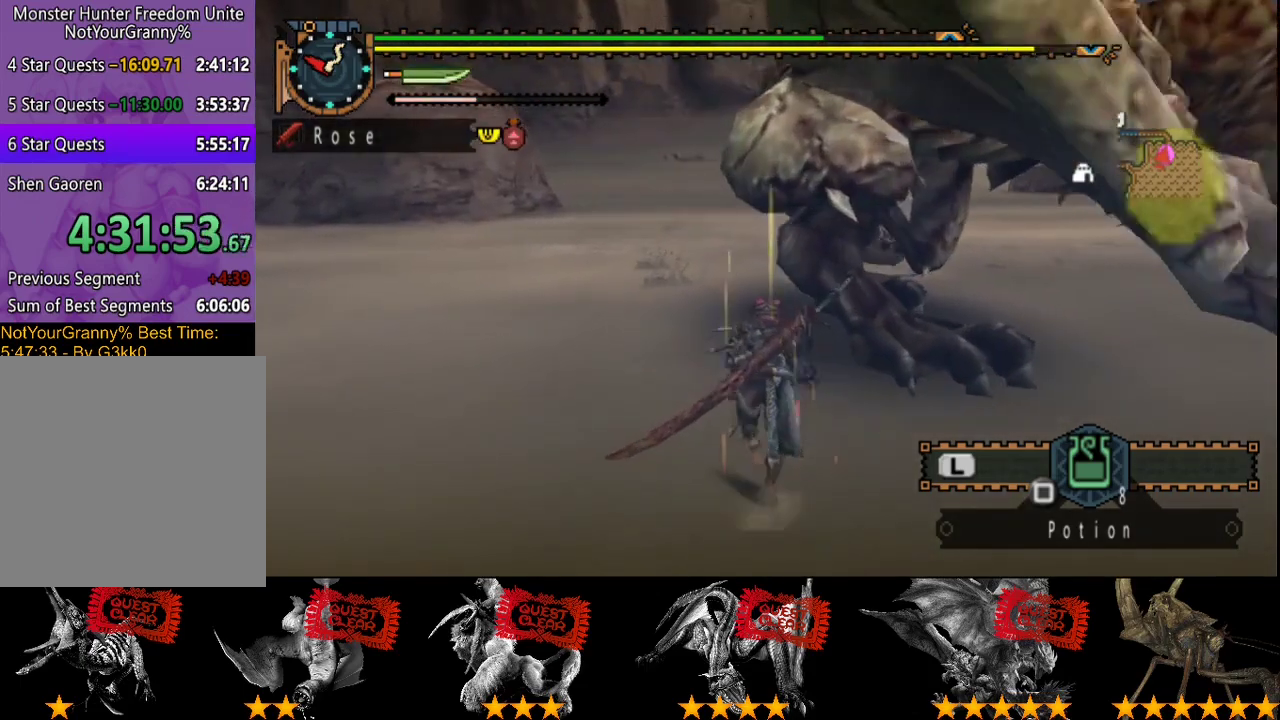
{"buttons": [], "left_stick": "up", "right_stick": "center", "events": [[167, "TRIANGLE", "down"], [267, "TRIANGLE", "up"], [367, "TRIANGLE", "down"], [433, "TRIANGLE", "up"]]}
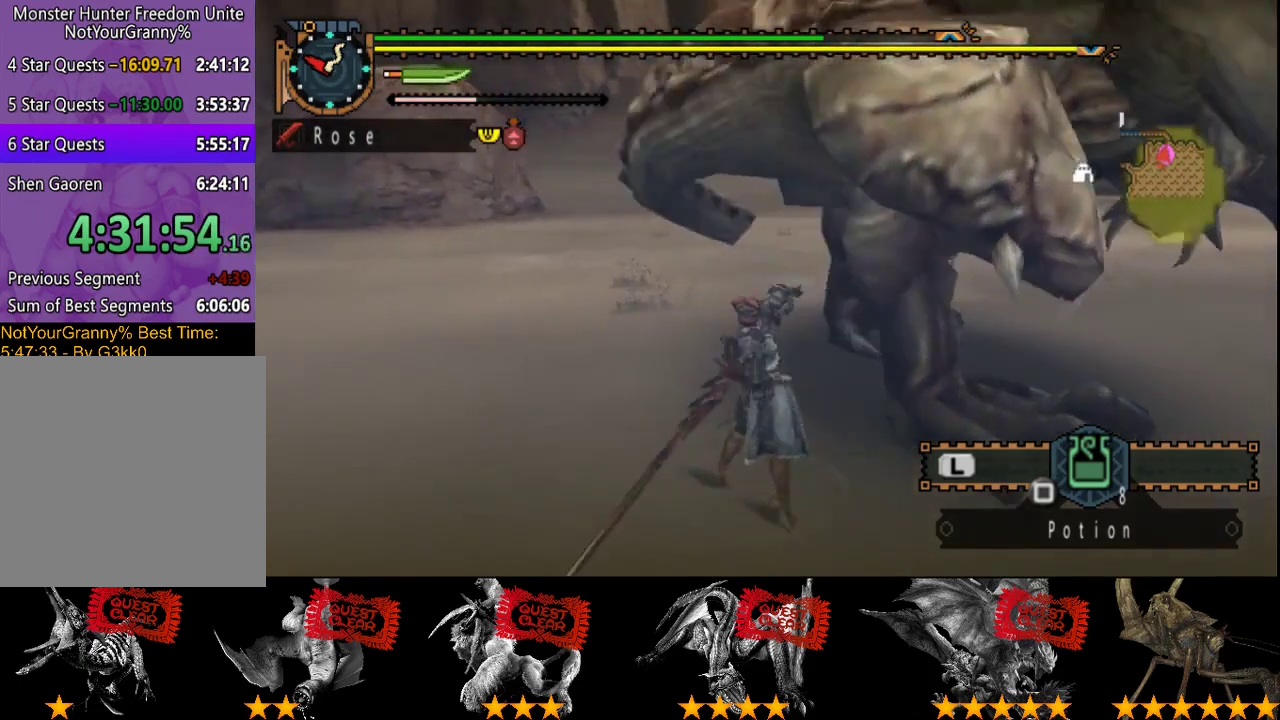
{"buttons": ["TRIANGLE"], "left_stick": "center", "right_stick": "center", "events": [[67, "TRIANGLE", "down"], [133, "TRIANGLE", "up"], [183, "TRIANGLE", "down"], [250, "TRIANGLE", "up"], [317, "TRIANGLE", "down"], [350, "left_stick", "center"]]}
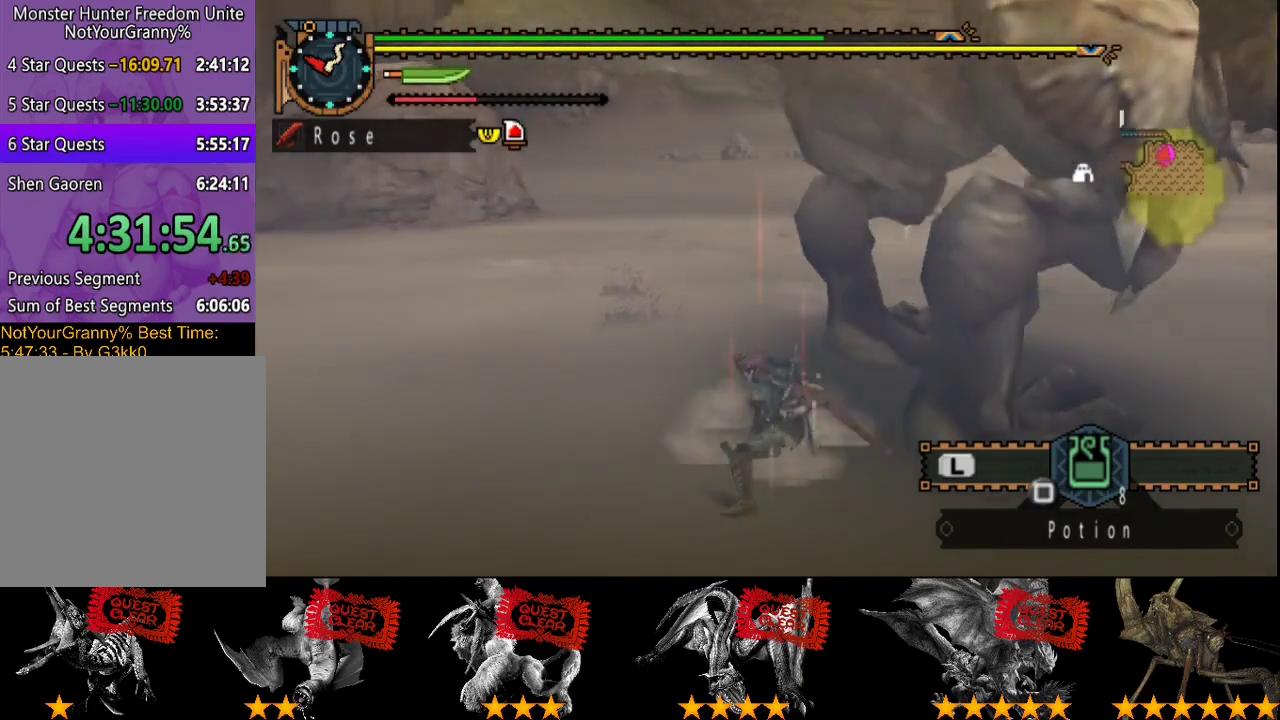
{"buttons": [], "left_stick": "up", "right_stick": "center", "events": [[50, "TRIANGLE", "up"], [117, "TRIANGLE", "down"], [183, "TRIANGLE", "up"], [250, "TRIANGLE", "down"], [317, "TRIANGLE", "up"], [417, "left_stick", "up"]]}
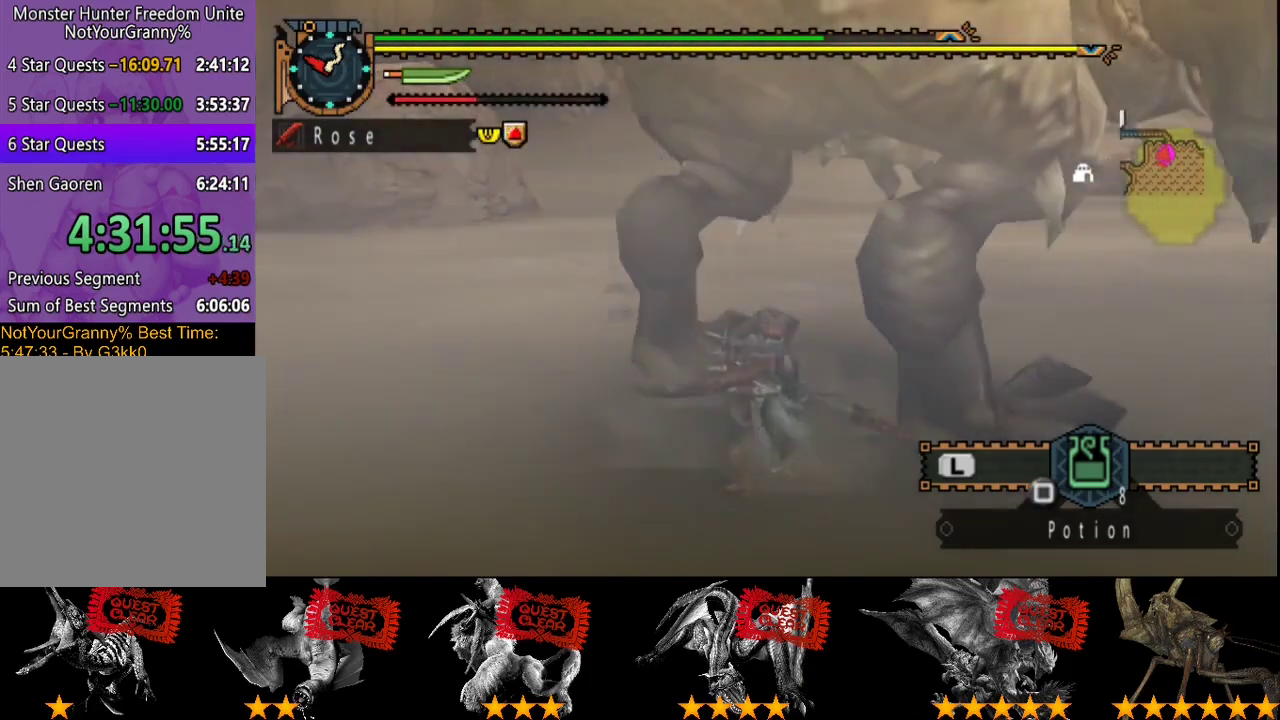
{"buttons": ["CIRCLE"], "left_stick": "up-right", "right_stick": "center", "events": [[117, "CIRCLE", "down"], [317, "CIRCLE", "up"], [383, "CIRCLE", "down"], [417, "left_stick", "up-right"], [433, "CIRCLE", "up"], [500, "CIRCLE", "down"]]}